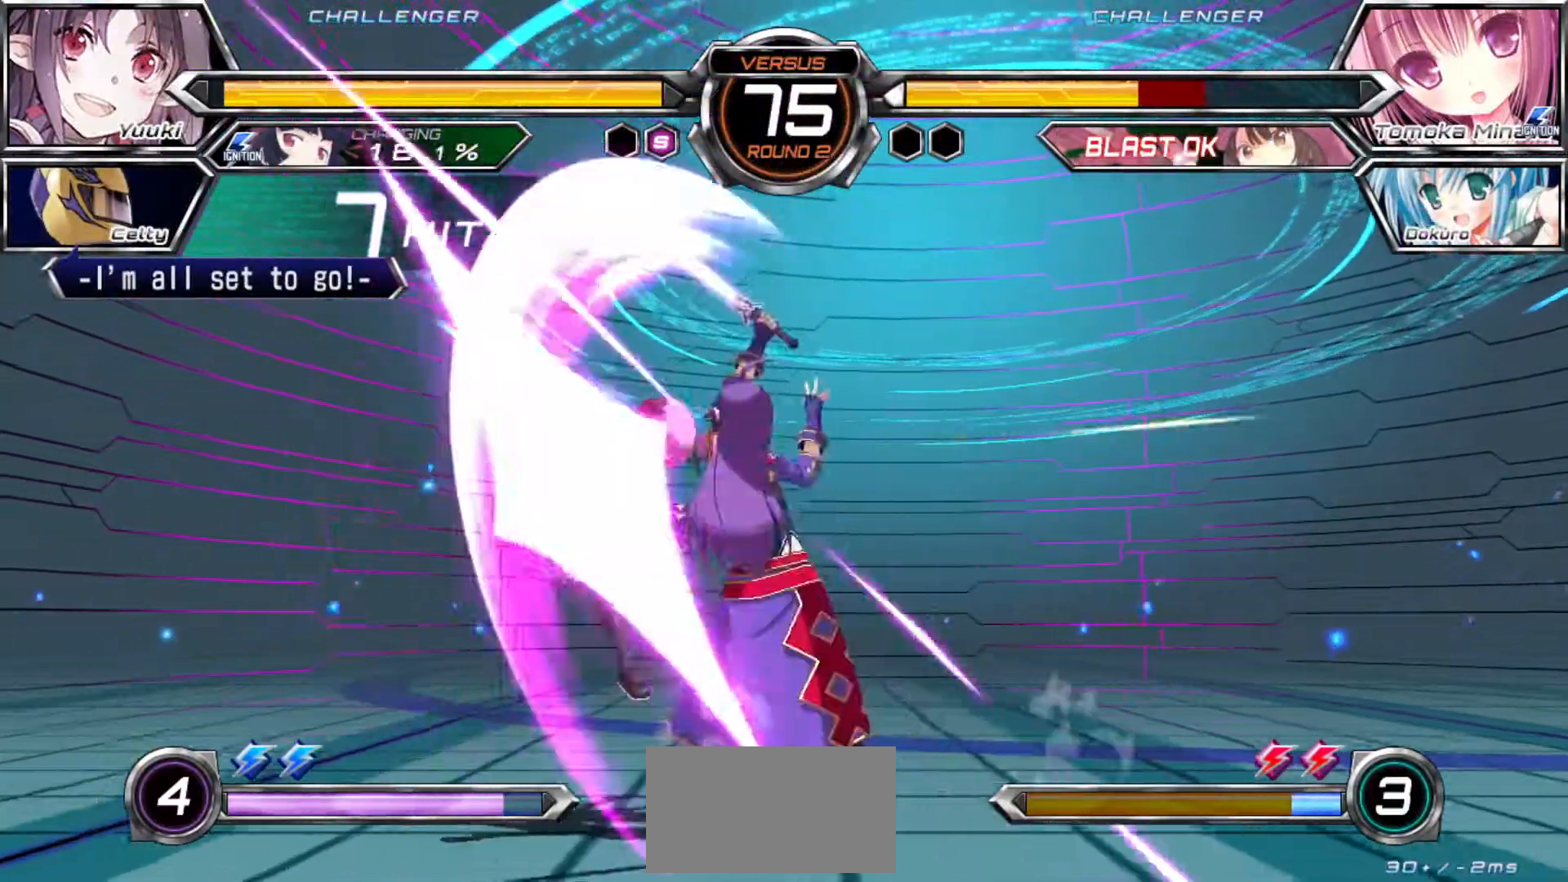
Gameplay with a controller (arcade stick); each line is a JSON object with the inputs held at the frame after it (dt_ms = milliseconds from this image to that frame). "events" lists button and stick changes between this image and that frame as [ms after this image, input, new state], when the widget could be followed in between. Not read: L3 R3.
{"dt_ms": 500, "buttons": [], "left_stick": "center", "events": [[33, "R1", "up"], [50, "SQUARE", "up"], [150, "R1", "down"], [150, "SQUARE", "down"], [183, "SQUARE", "up"], [217, "R1", "up"]]}
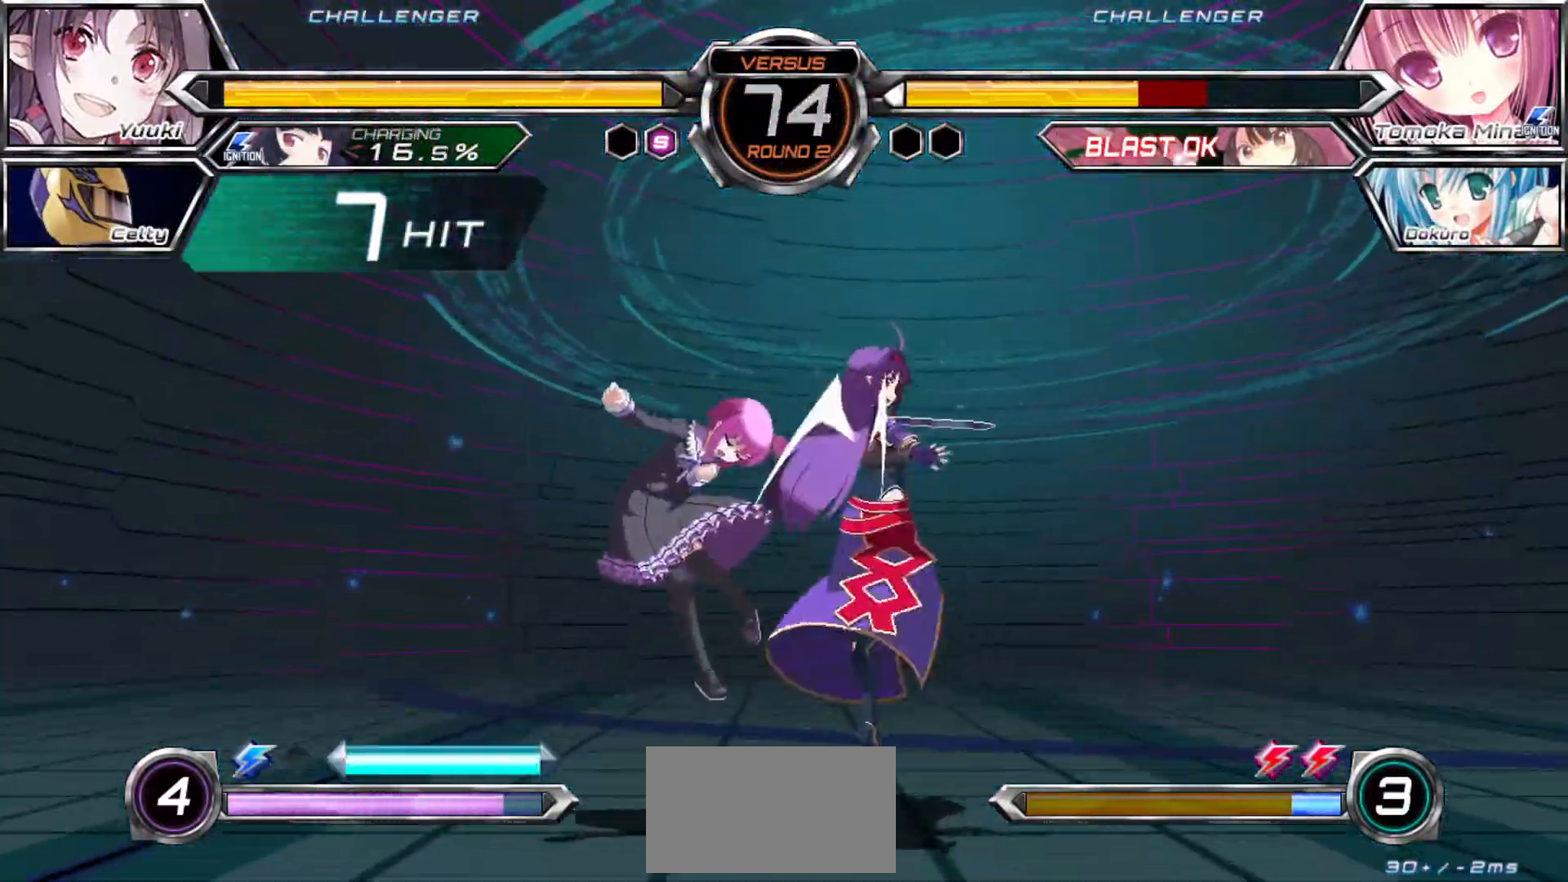
{"dt_ms": 500, "buttons": [], "left_stick": "center"}
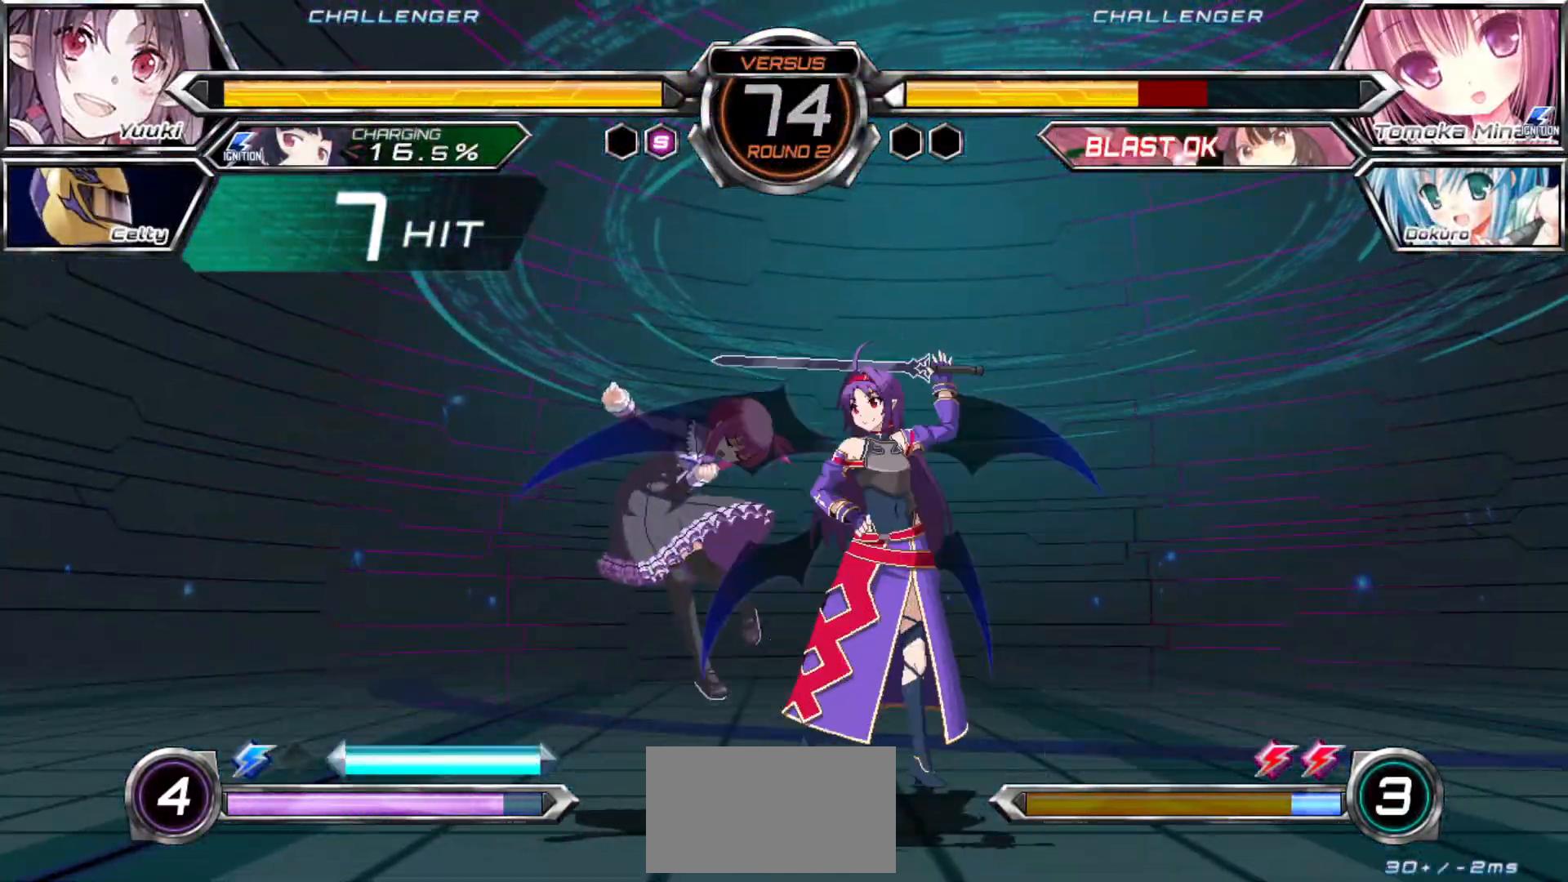
{"dt_ms": 500, "buttons": [], "left_stick": "center", "events": [[33, "SQUARE", "down"], [33, "TRIANGLE", "down"], [83, "SQUARE", "up"], [83, "TRIANGLE", "up"]]}
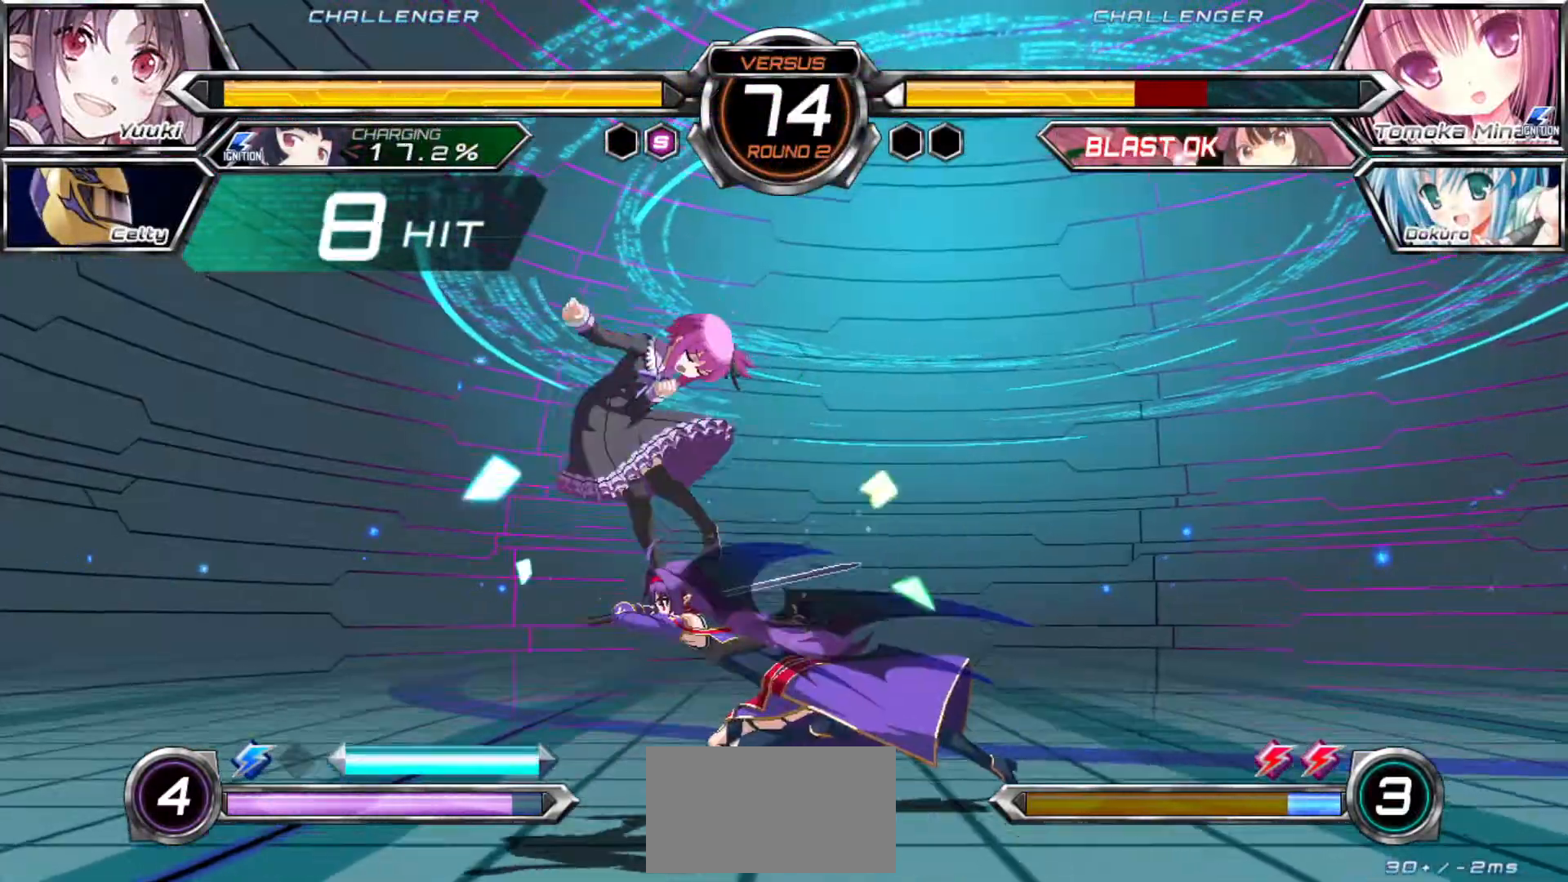
{"dt_ms": 500, "buttons": [], "left_stick": "center", "events": []}
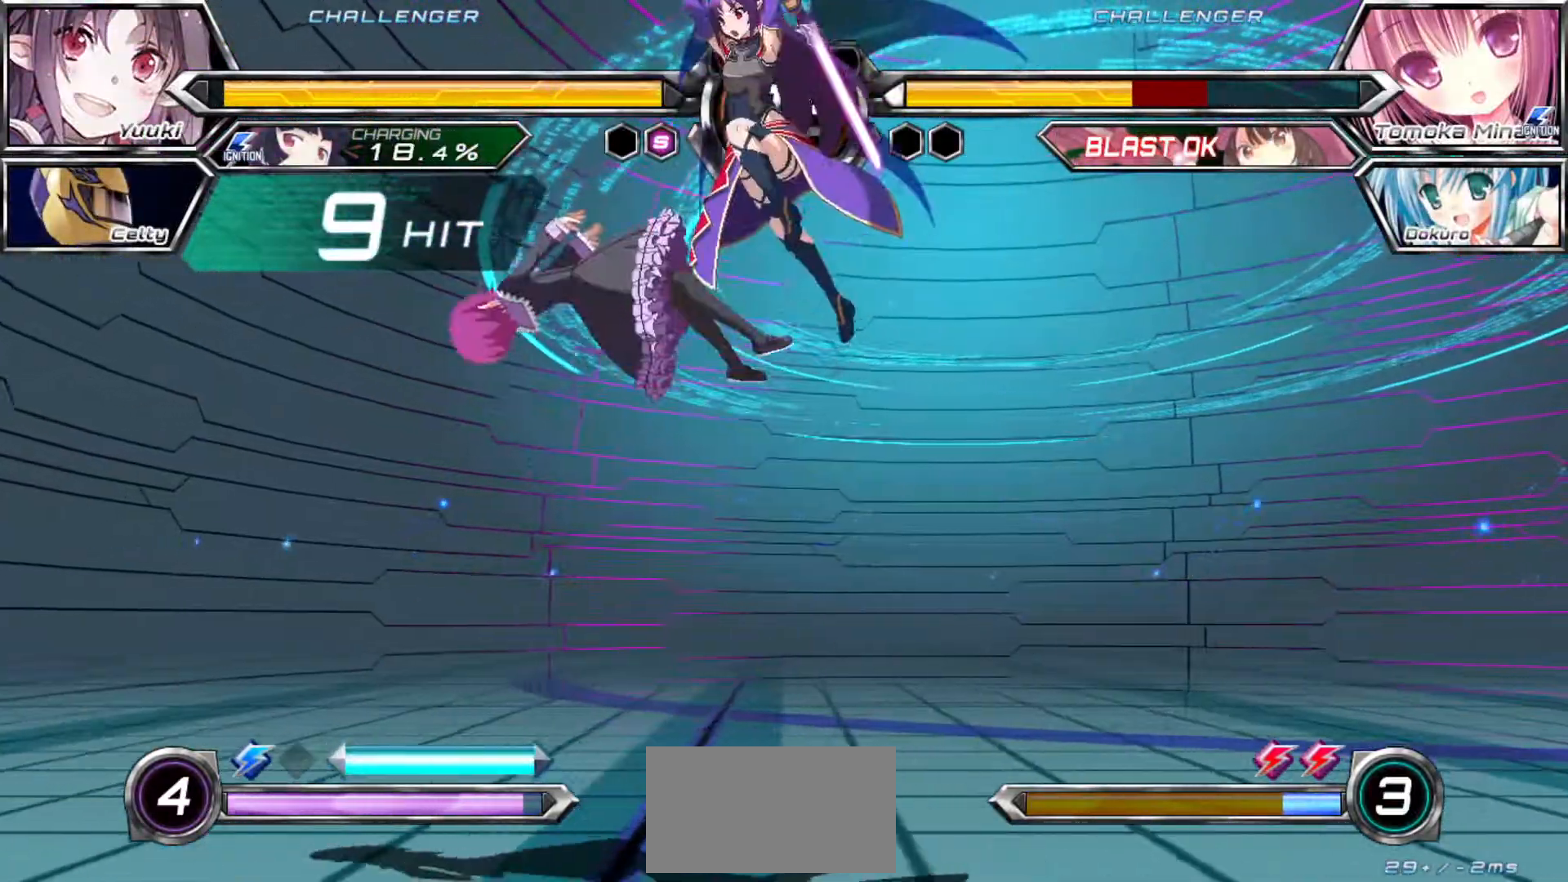
{"dt_ms": 500, "buttons": [], "left_stick": "center", "events": [[100, "left_stick", "down"], [200, "left_stick", "right"], [267, "TRIANGLE", "down"], [283, "SQUARE", "down"], [317, "SQUARE", "up"], [333, "TRIANGLE", "up"], [383, "left_stick", "center"]]}
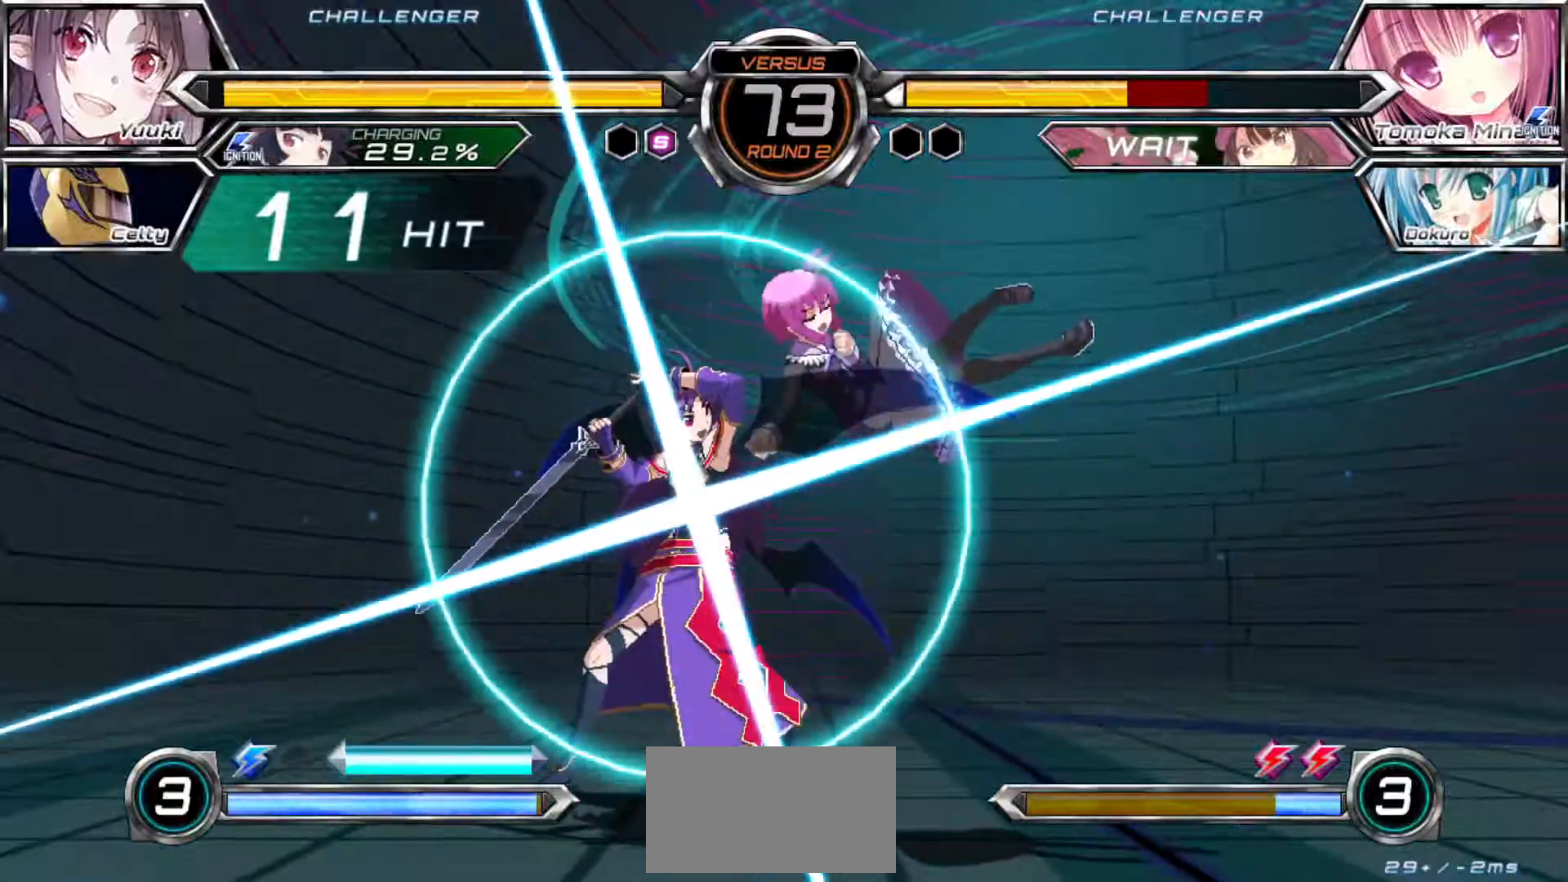
{"dt_ms": 1000, "buttons": [], "left_stick": "center"}
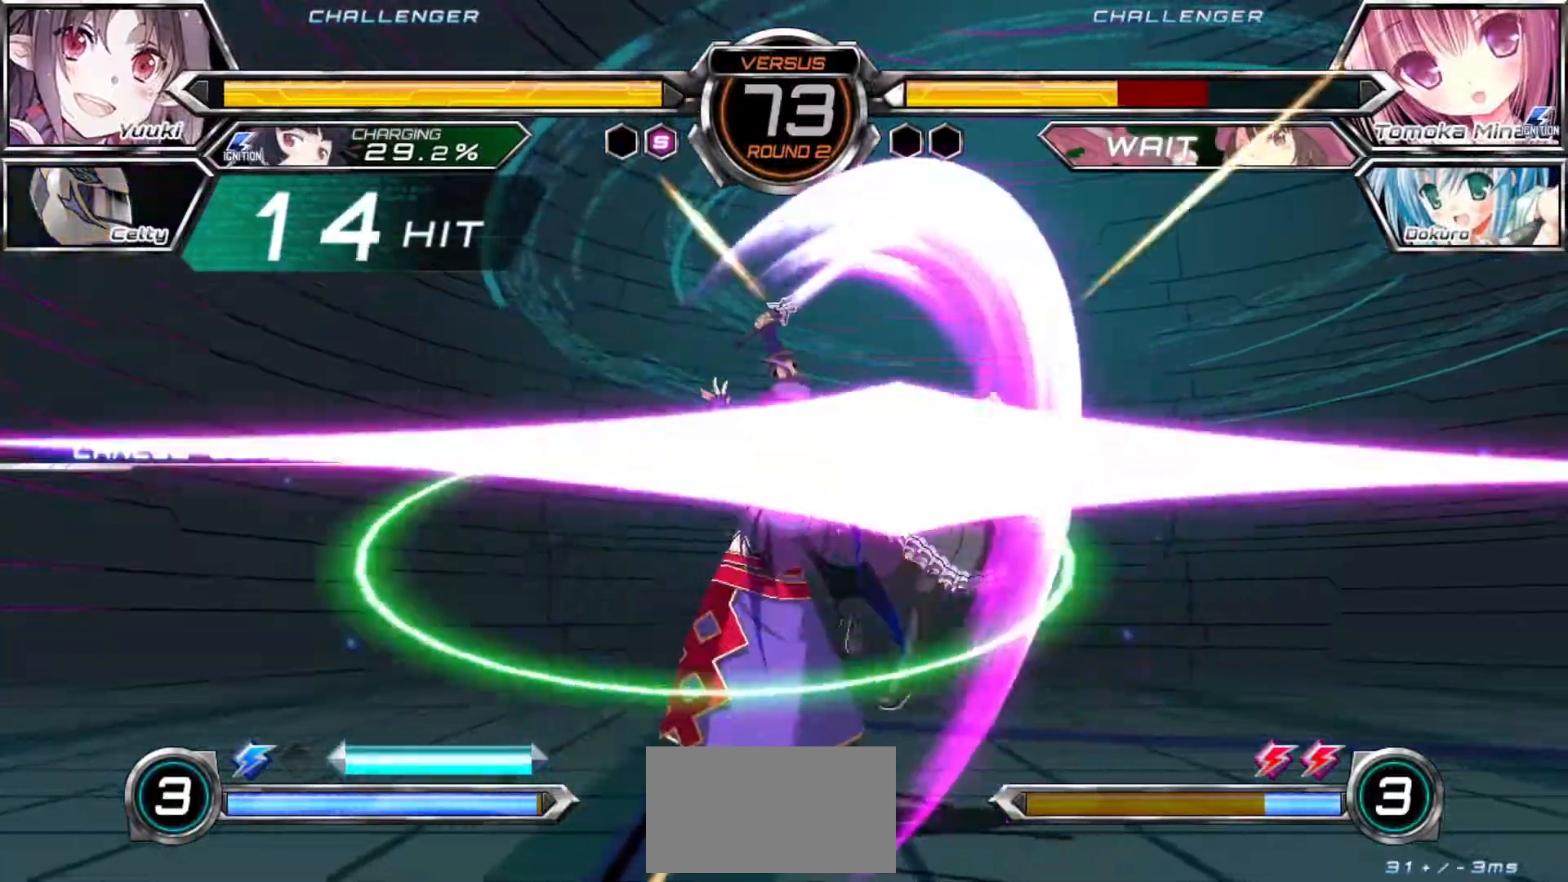
{"dt_ms": 500, "buttons": [], "left_stick": "center", "events": [[50, "left_stick", "up"], [267, "left_stick", "right"], [317, "left_stick", "center"]]}
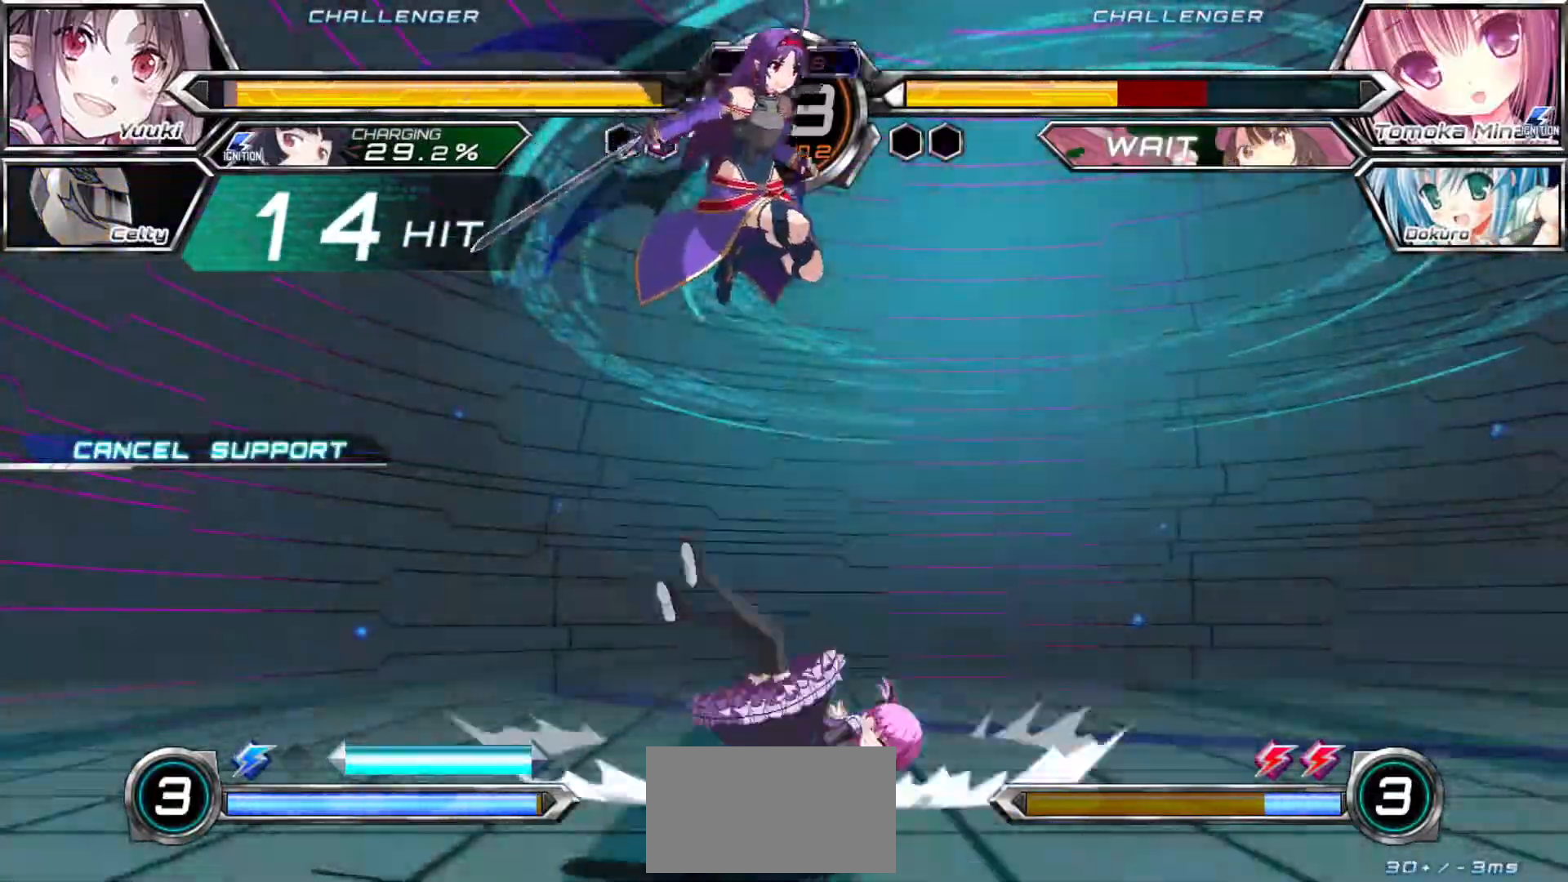
{"dt_ms": 500, "buttons": [], "left_stick": "down-right"}
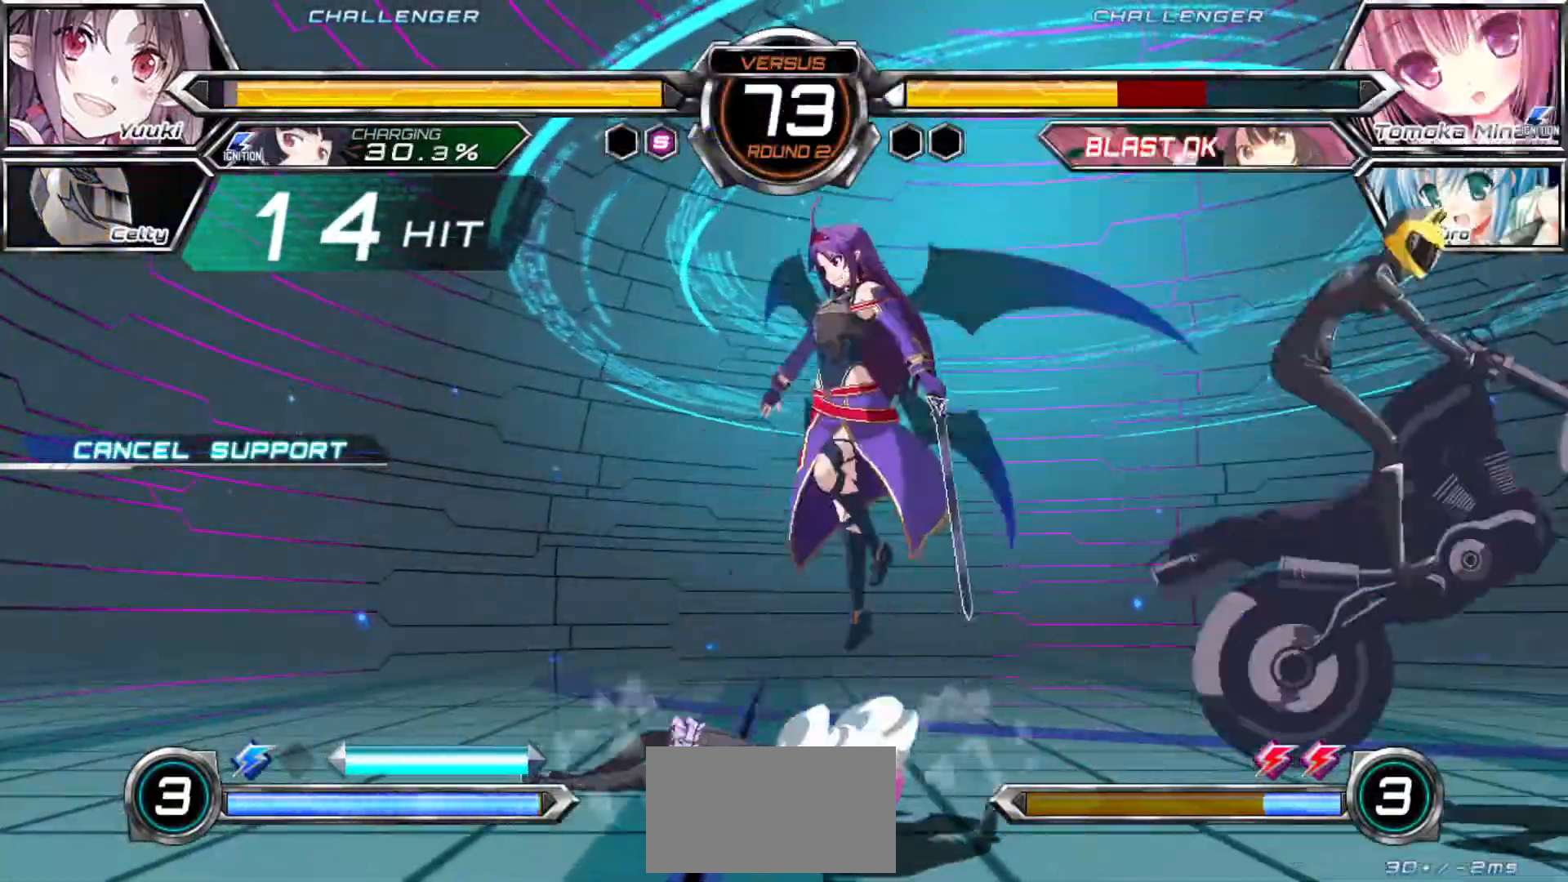
{"dt_ms": 500, "buttons": [], "left_stick": "left"}
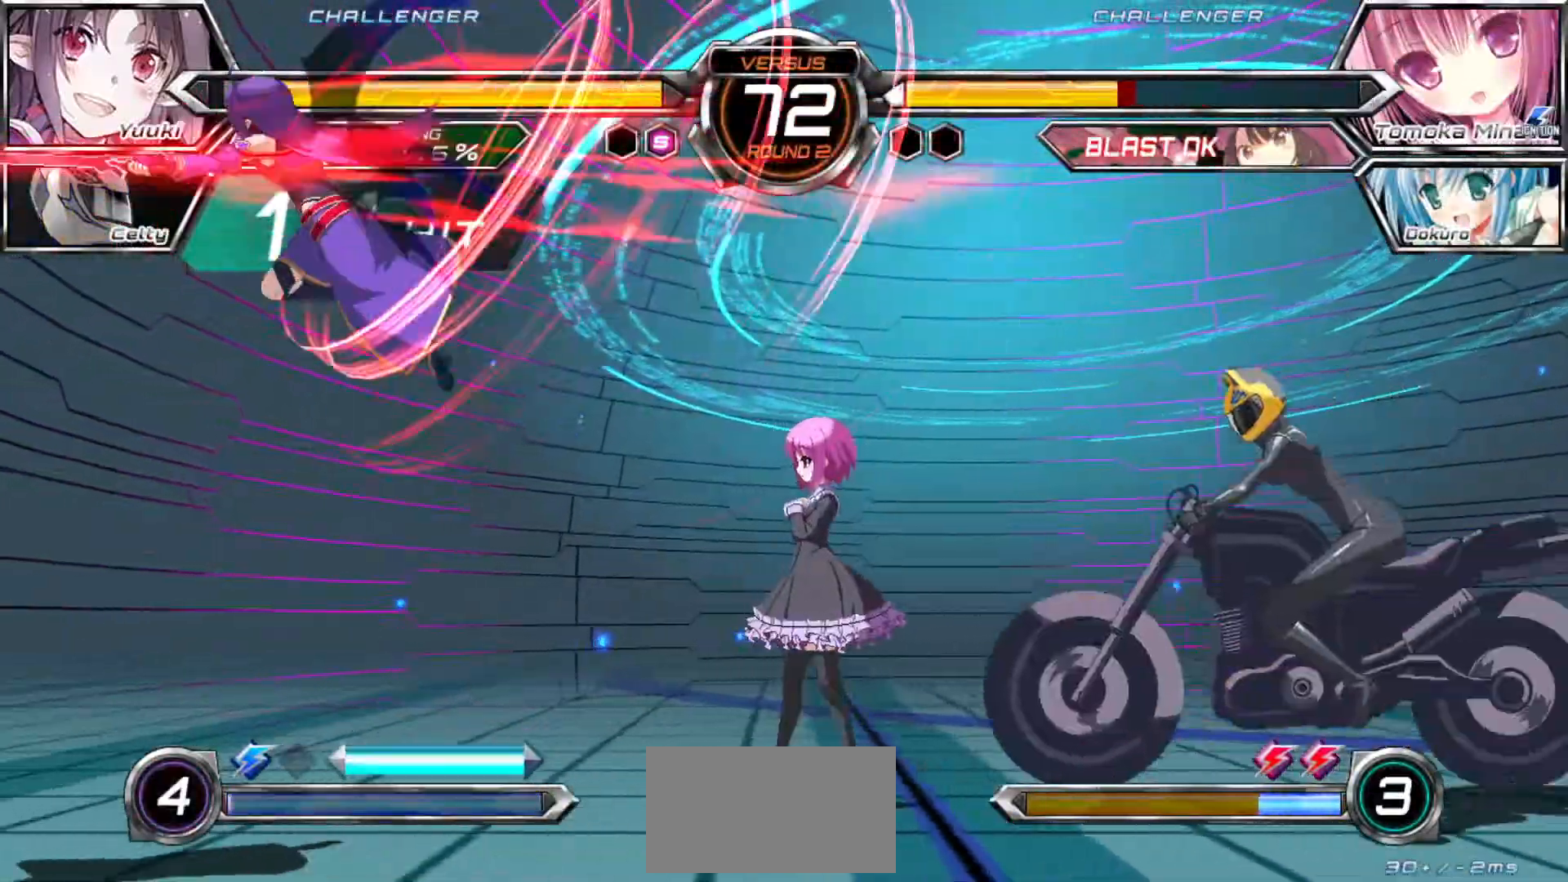
{"dt_ms": 500, "buttons": [], "left_stick": "right", "events": [[100, "left_stick", "center"], [317, "left_stick", "right"], [367, "left_stick", "center"], [433, "left_stick", "right"]]}
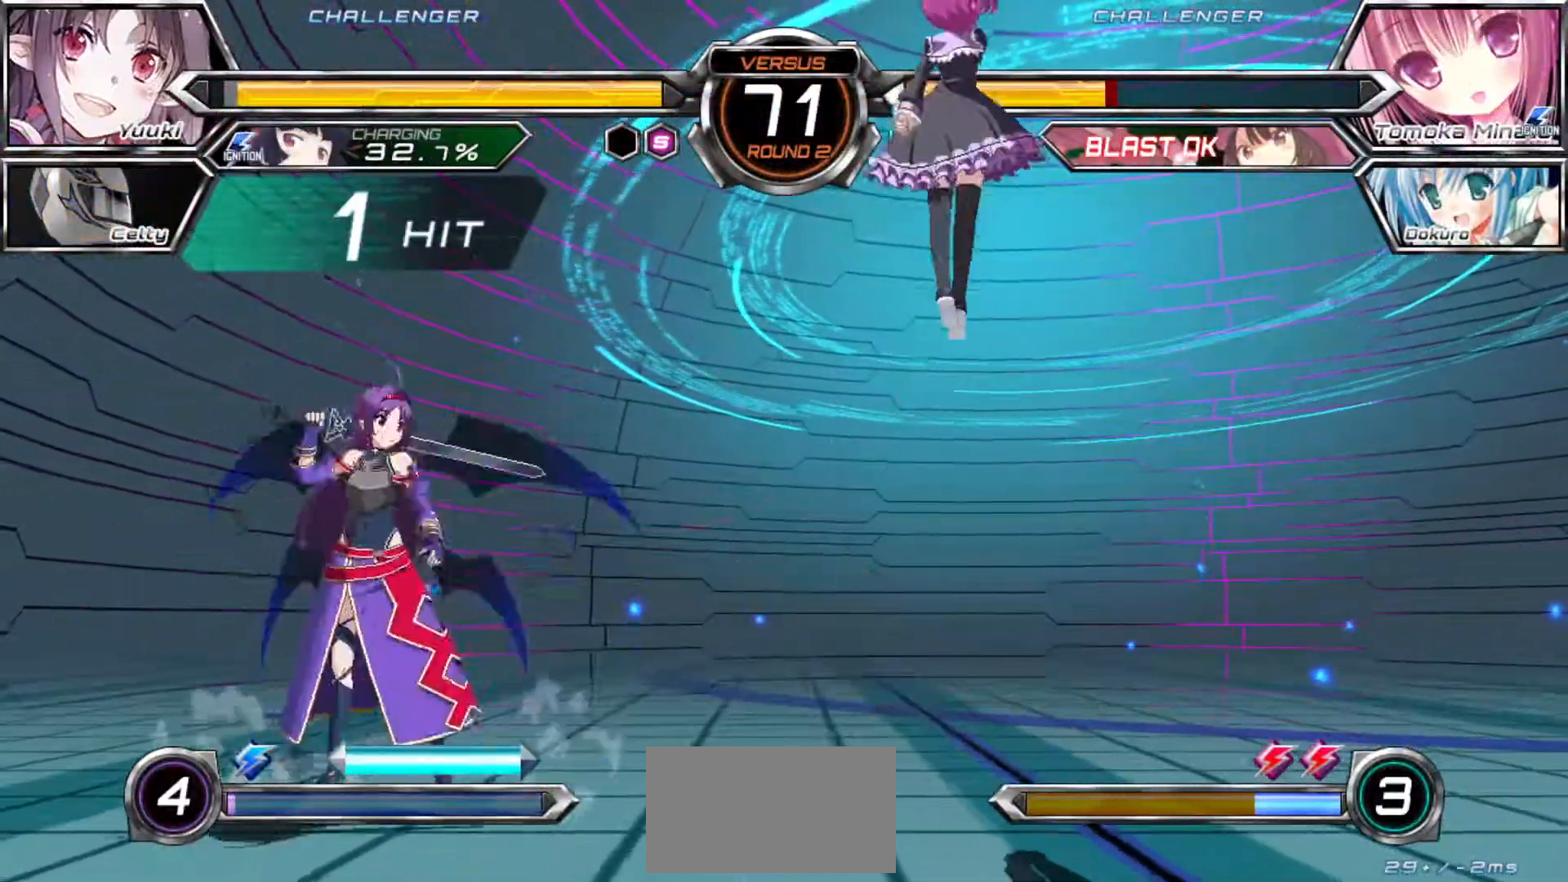
{"dt_ms": 500, "buttons": [], "left_stick": "center"}
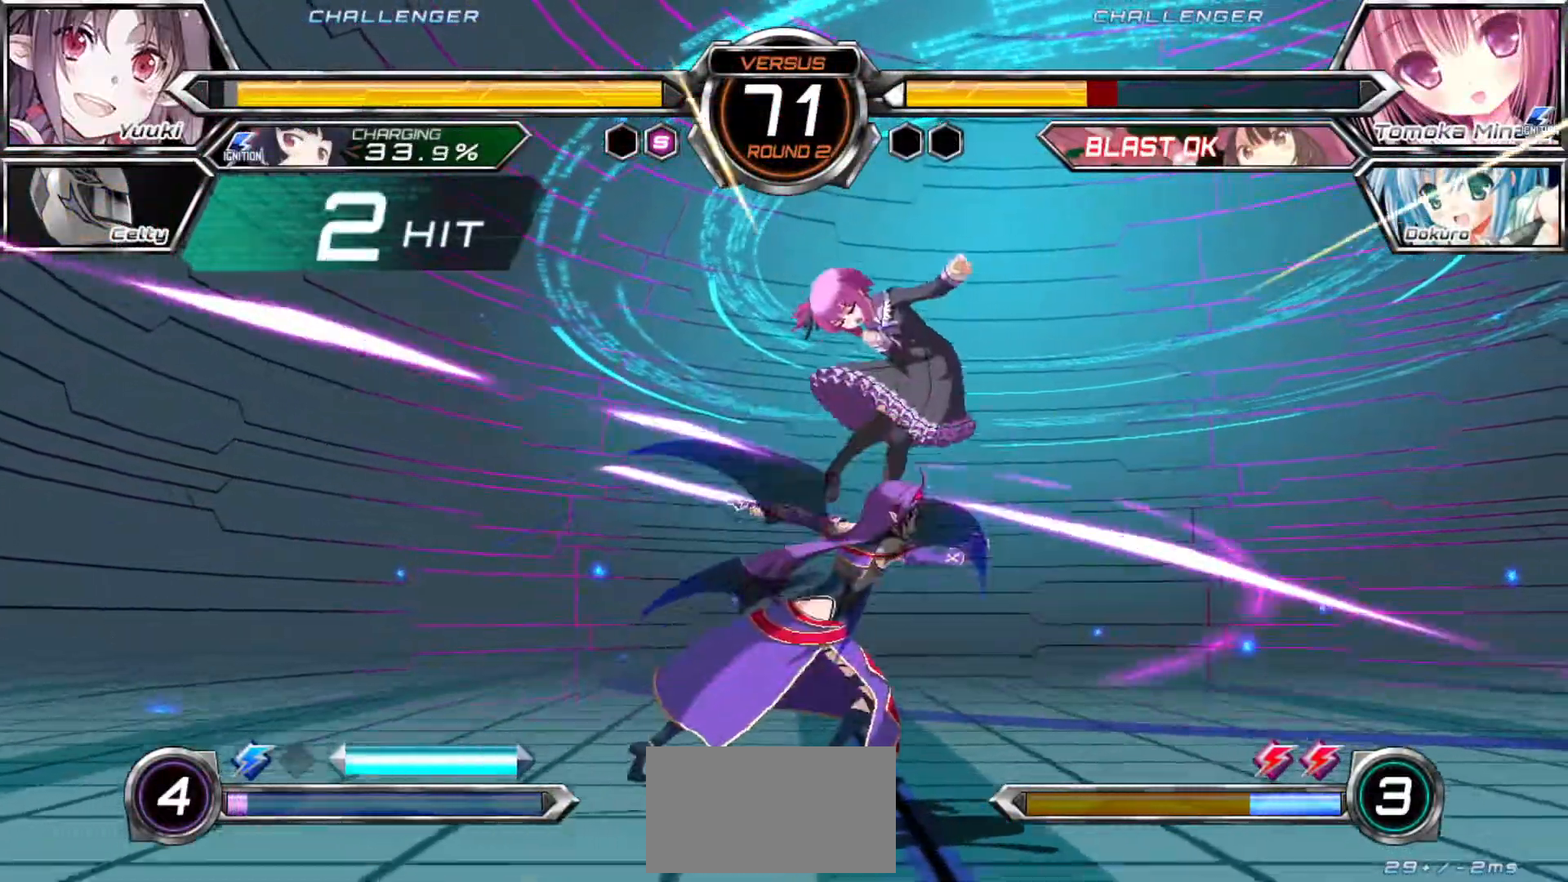
{"dt_ms": 500, "buttons": [], "left_stick": "center", "events": []}
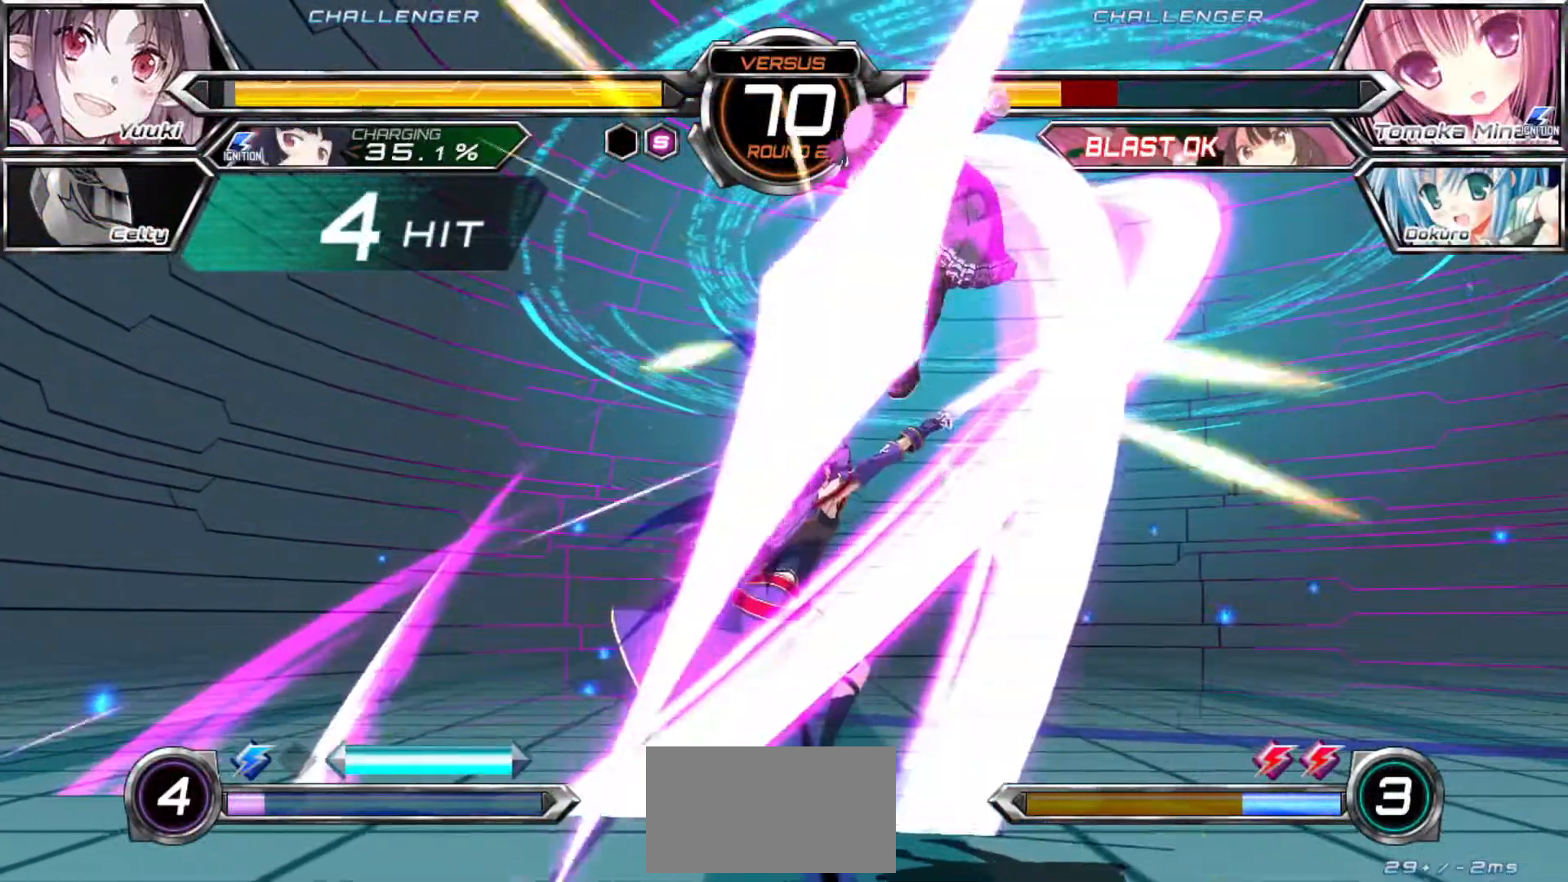
{"dt_ms": 500, "buttons": ["R1"], "left_stick": "center", "events": [[83, "left_stick", "up-right"], [233, "left_stick", "center"], [250, "R1", "down"]]}
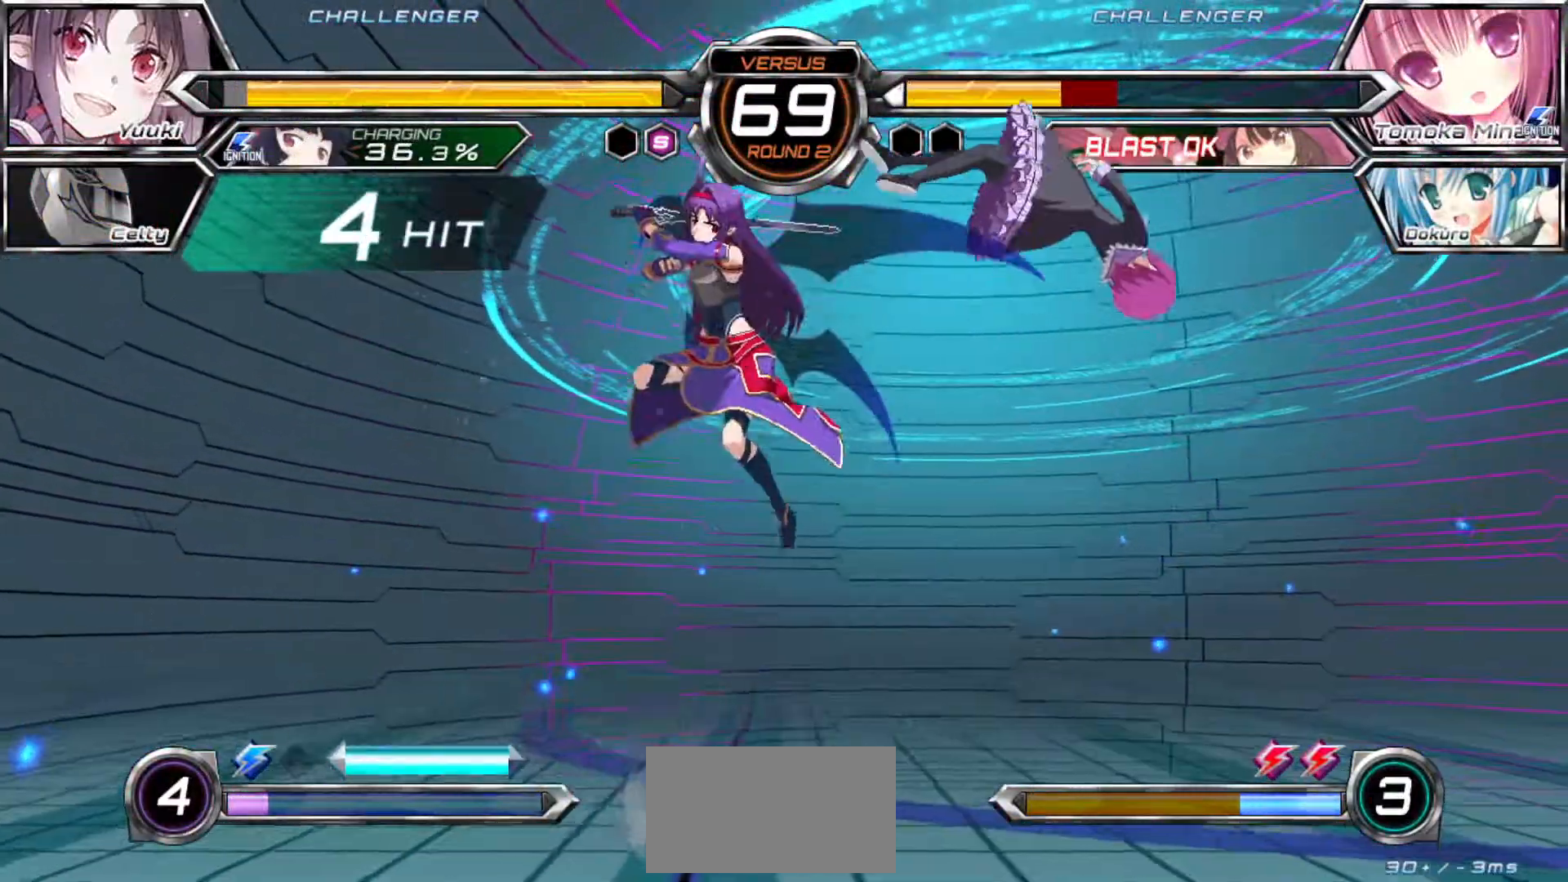
{"dt_ms": 500, "buttons": [], "left_stick": "down", "events": [[67, "R1", "up"], [183, "TRIANGLE", "down"], [267, "TRIANGLE", "up"], [433, "left_stick", "down"]]}
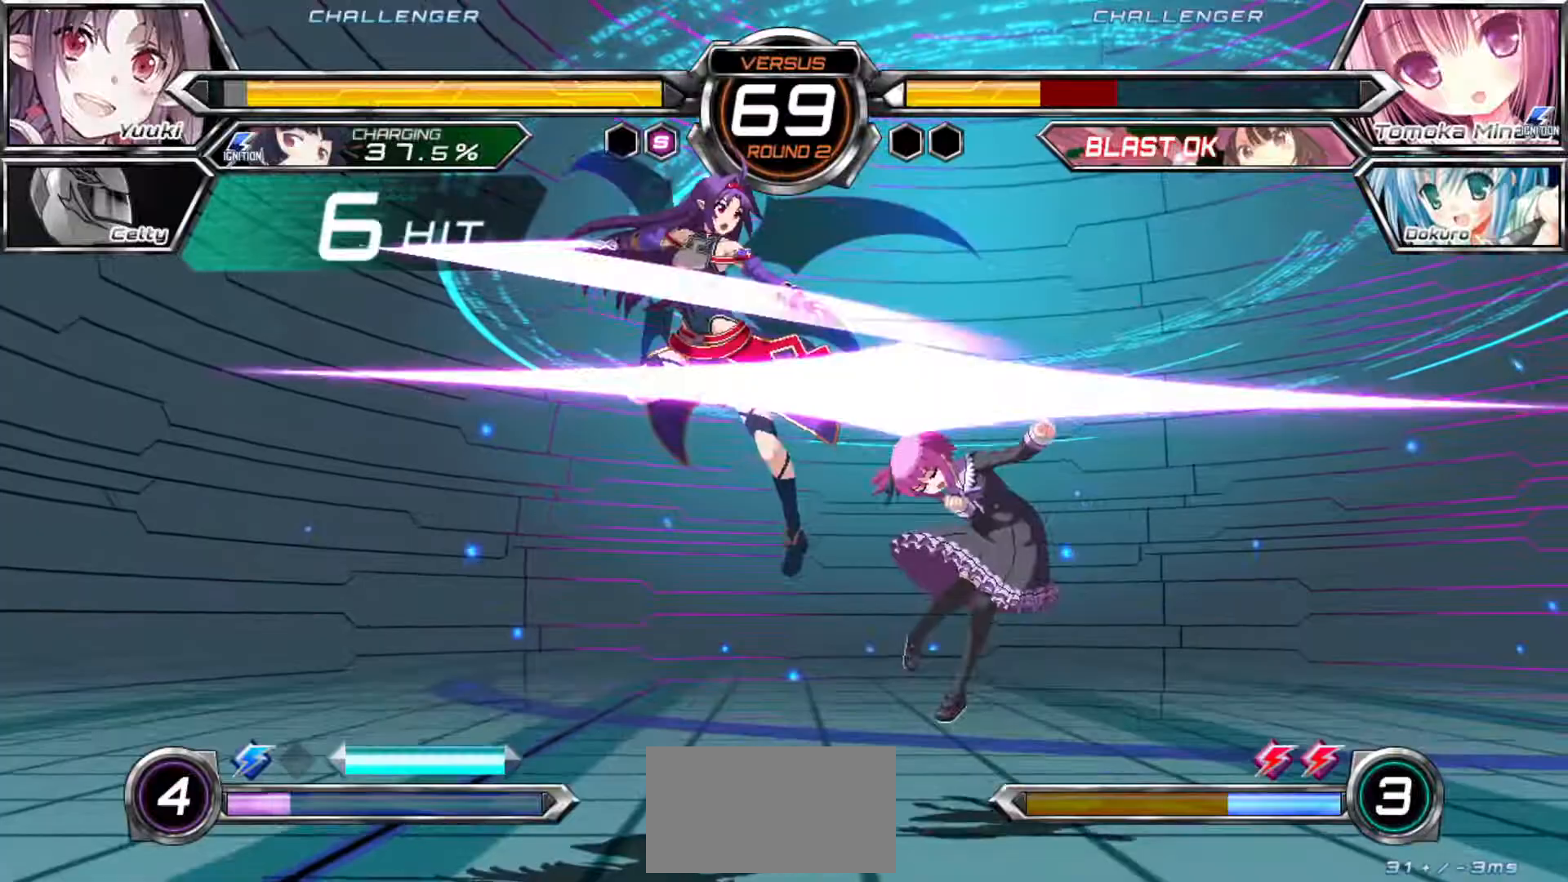
{"dt_ms": 500, "buttons": ["SQUARE", "TRIANGLE"], "left_stick": "right", "events": [[50, "left_stick", "right"], [117, "TRIANGLE", "down"], [133, "left_stick", "center"], [167, "TRIANGLE", "up"], [317, "left_stick", "down"], [433, "left_stick", "right"], [483, "SQUARE", "down"], [483, "TRIANGLE", "down"]]}
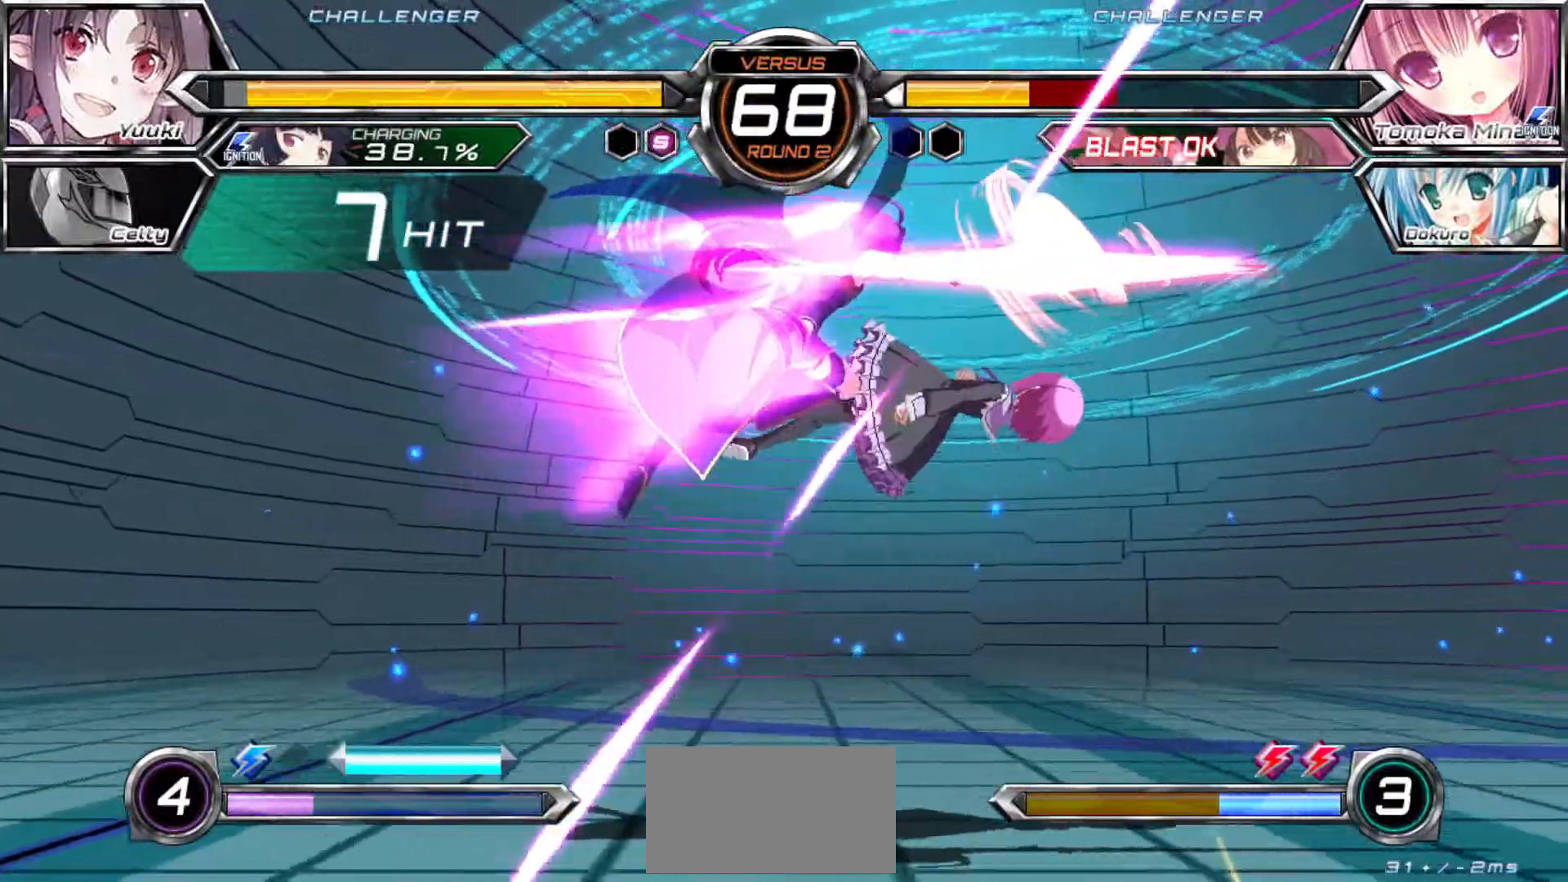
{"dt_ms": 500, "buttons": [], "left_stick": "center", "events": [[17, "SQUARE", "up"], [33, "TRIANGLE", "up"], [50, "left_stick", "center"]]}
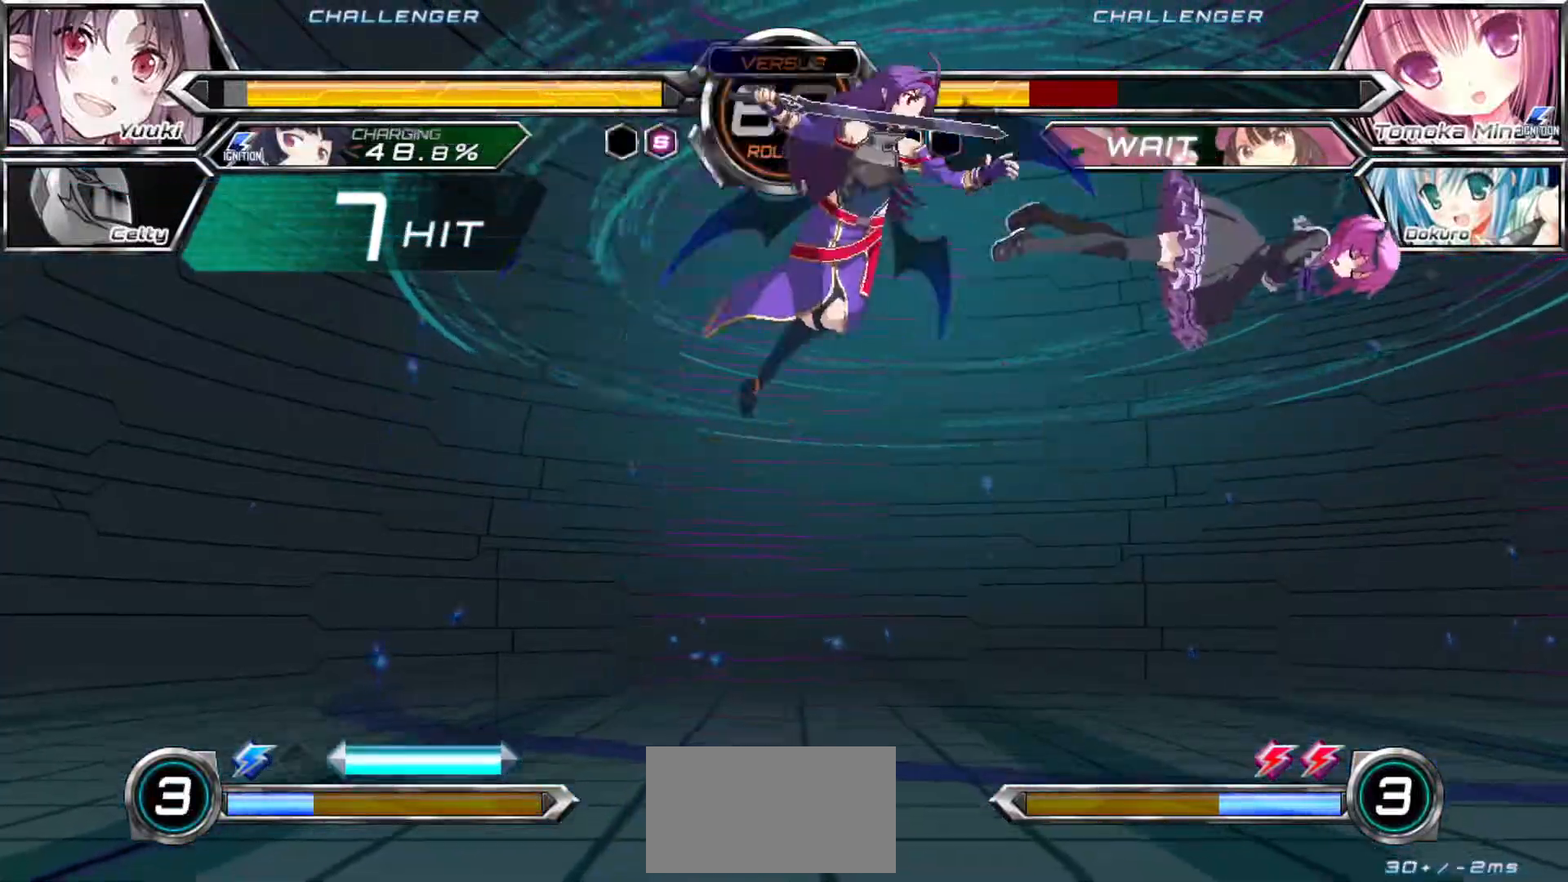
{"dt_ms": 500, "buttons": [], "left_stick": "center", "events": []}
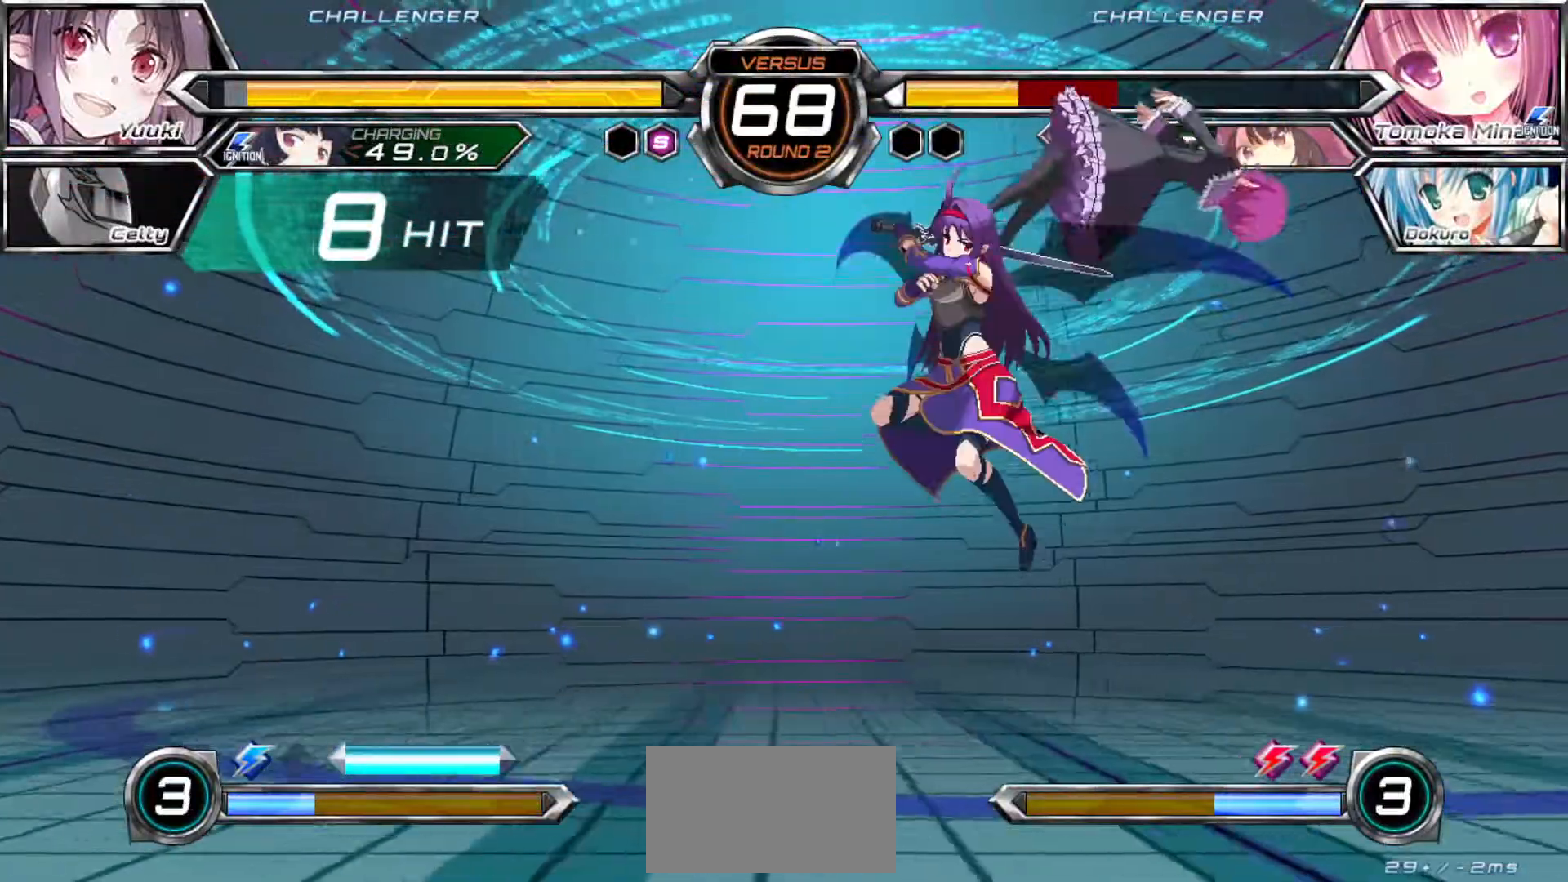
{"dt_ms": 500, "buttons": ["SQUARE", "R1"], "left_stick": "center", "events": [[450, "SQUARE", "down"], [467, "R1", "down"]]}
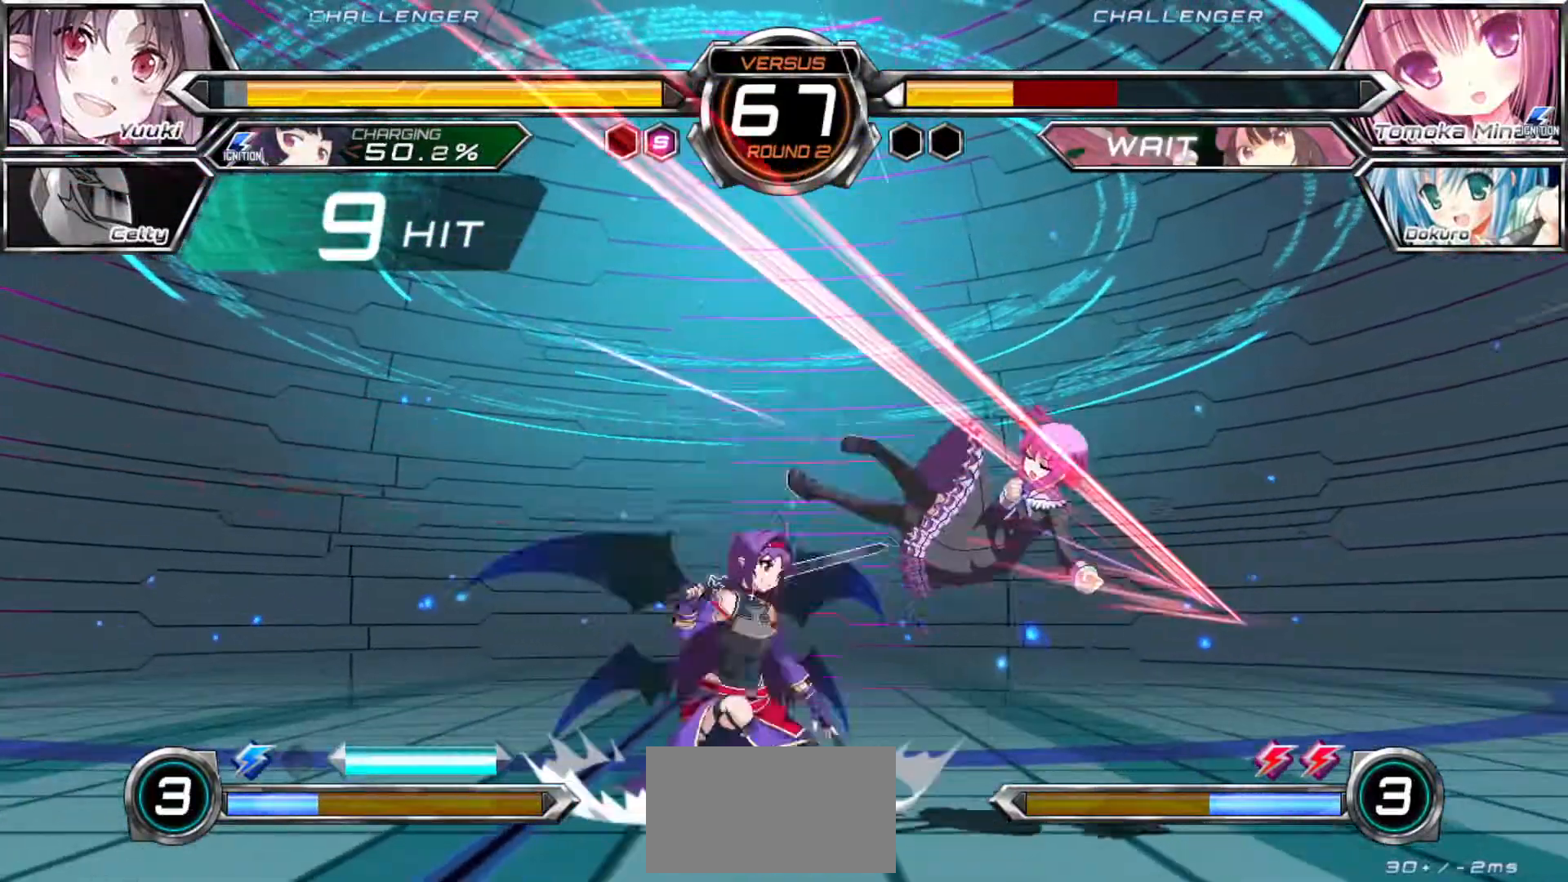
{"dt_ms": 500, "buttons": [], "left_stick": "center"}
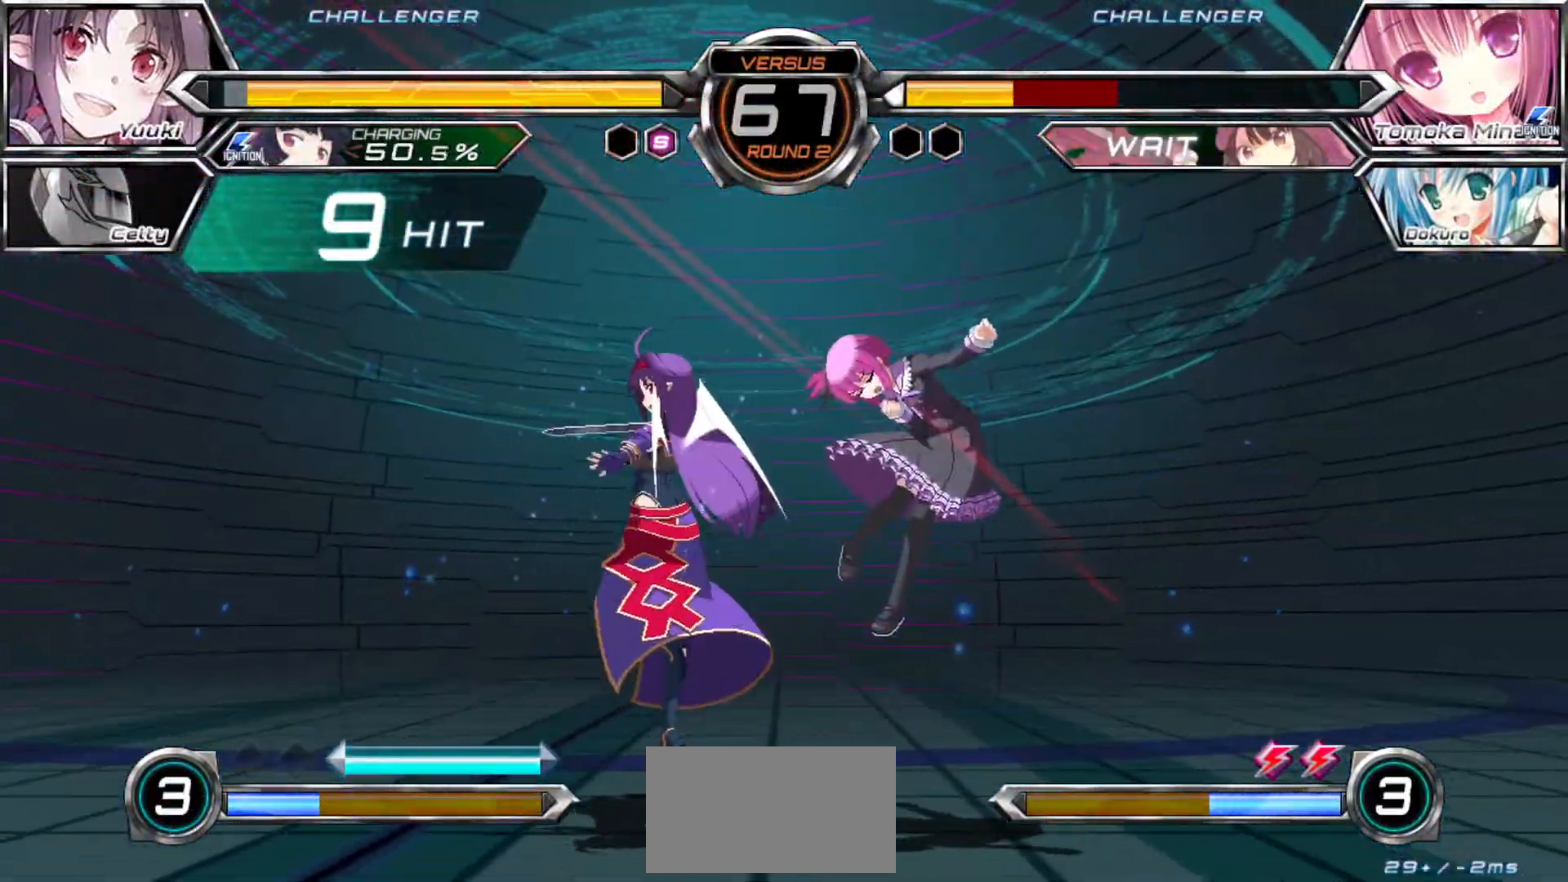
{"dt_ms": 500, "buttons": [], "left_stick": "down", "events": [[433, "left_stick", "down"]]}
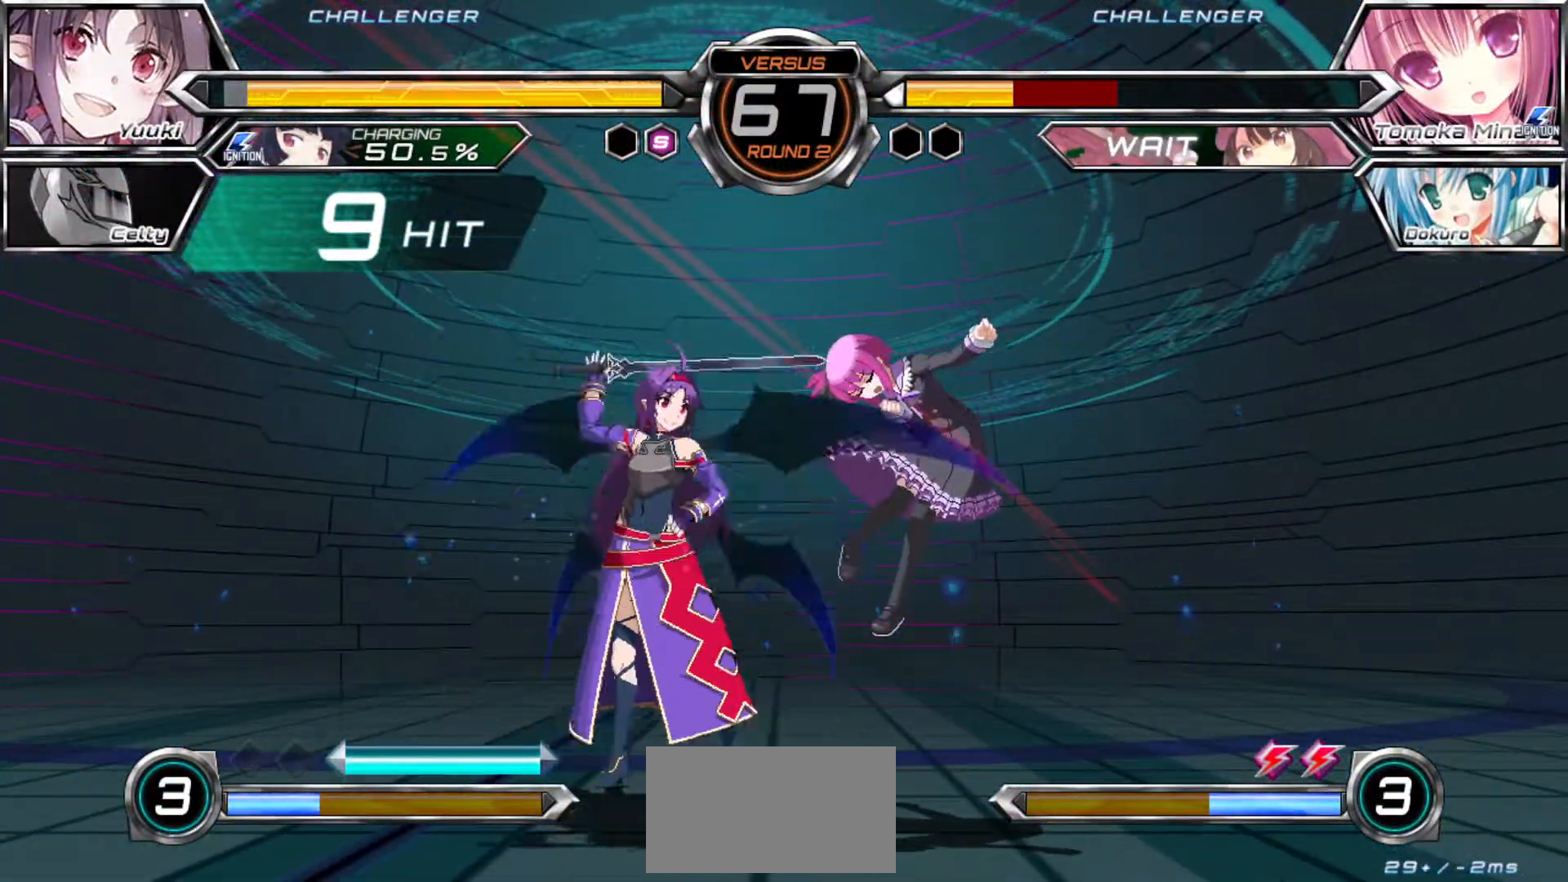
{"dt_ms": 500, "buttons": [], "left_stick": "center", "events": [[33, "left_stick", "right"], [83, "SQUARE", "down"], [83, "TRIANGLE", "down"], [133, "SQUARE", "up"], [133, "TRIANGLE", "up"], [167, "left_stick", "center"]]}
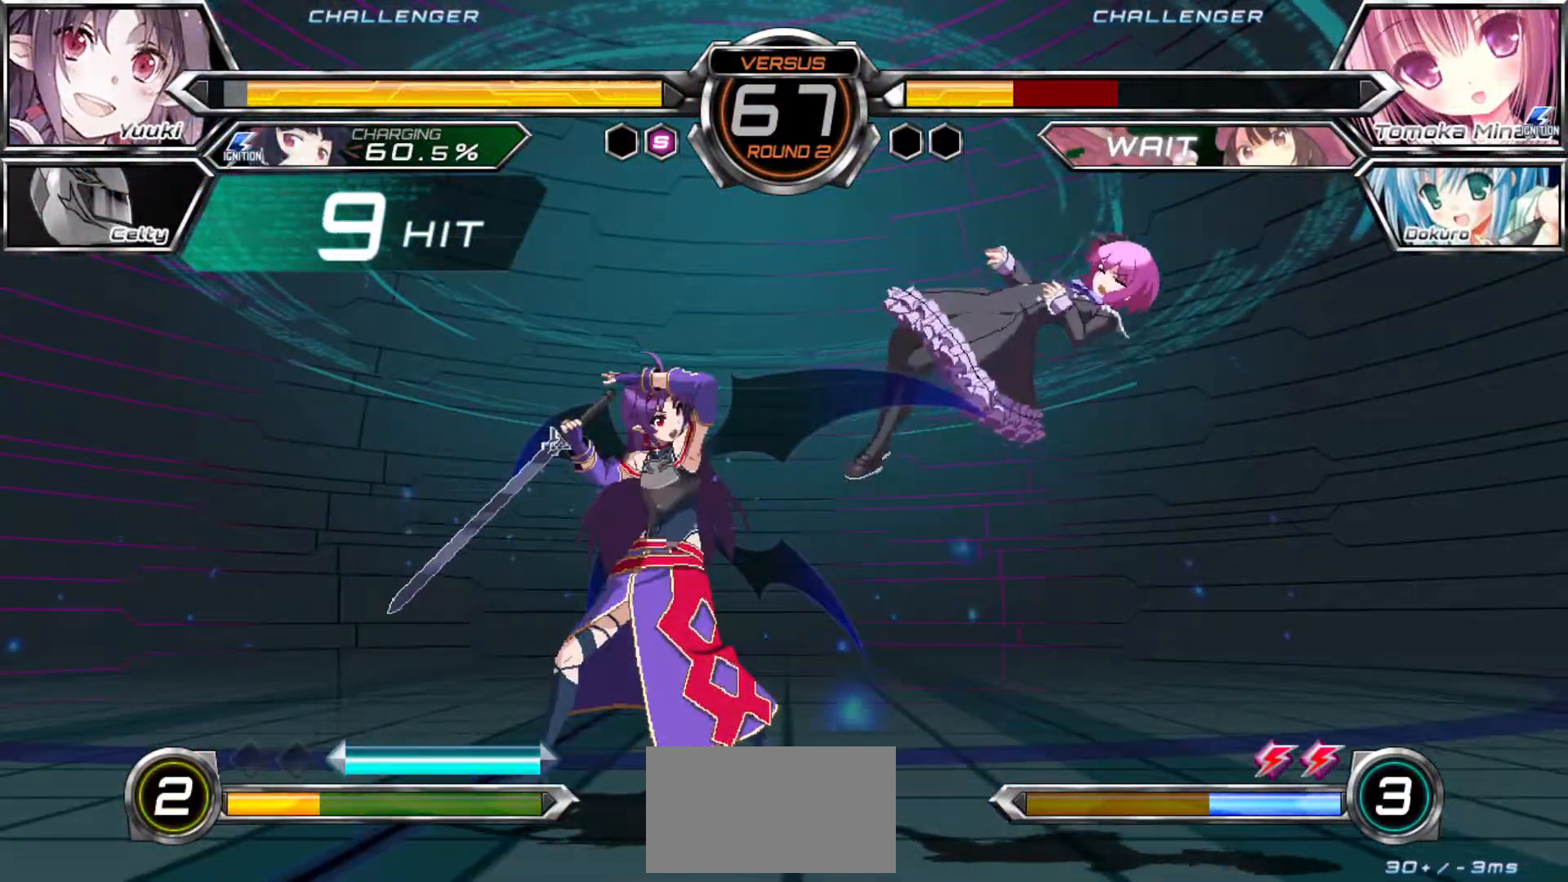
{"dt_ms": 500, "buttons": [], "left_stick": "center", "events": []}
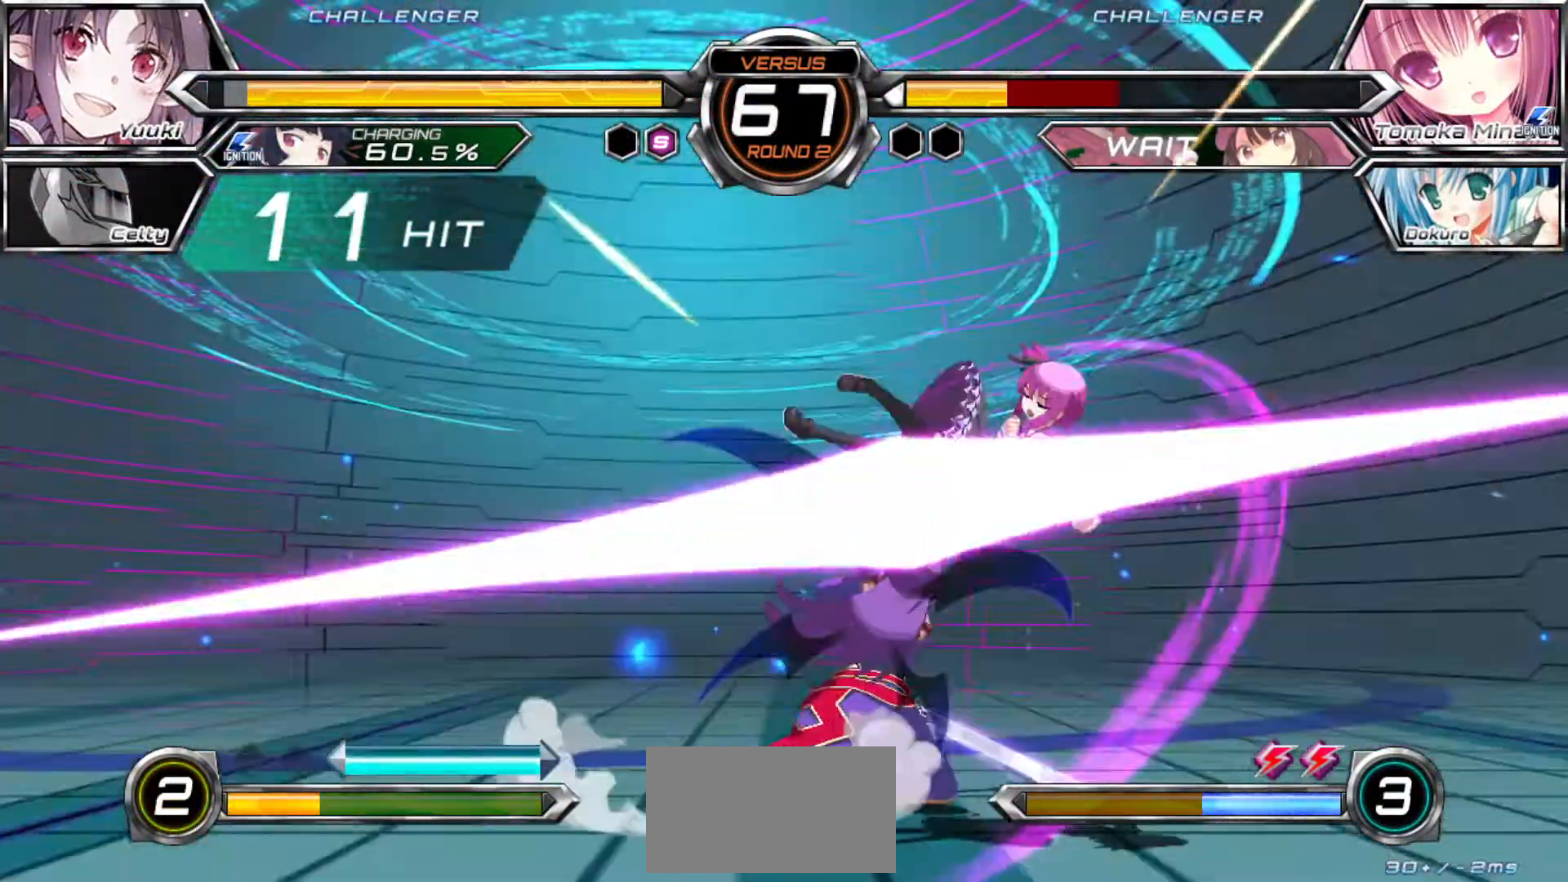
{"dt_ms": 500, "buttons": [], "left_stick": "left", "events": [[500, "left_stick", "left"]]}
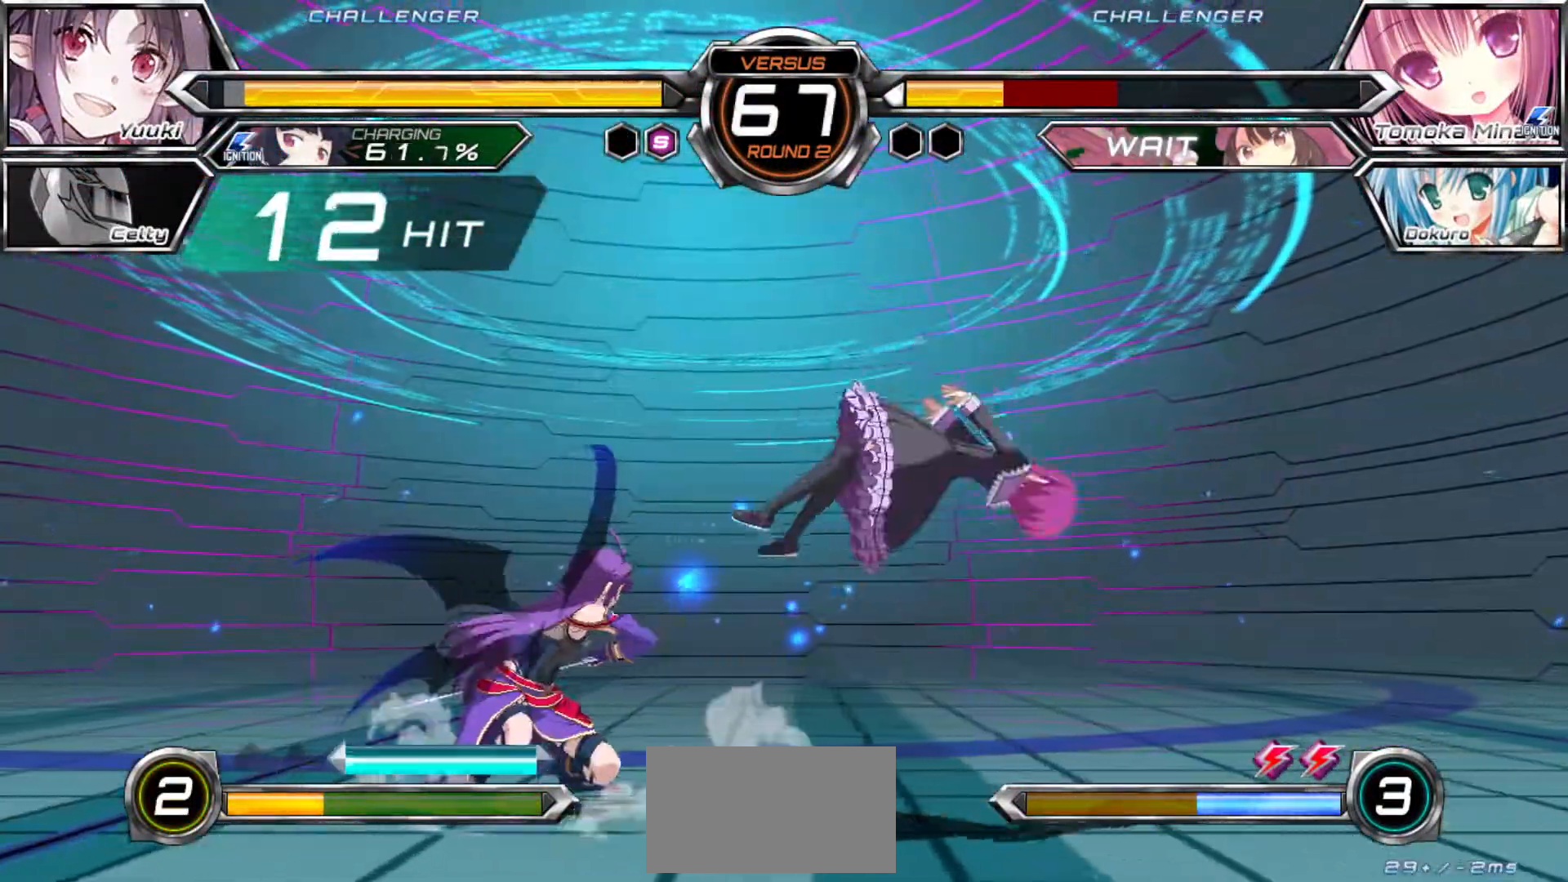
{"dt_ms": 500, "buttons": [], "left_stick": "center"}